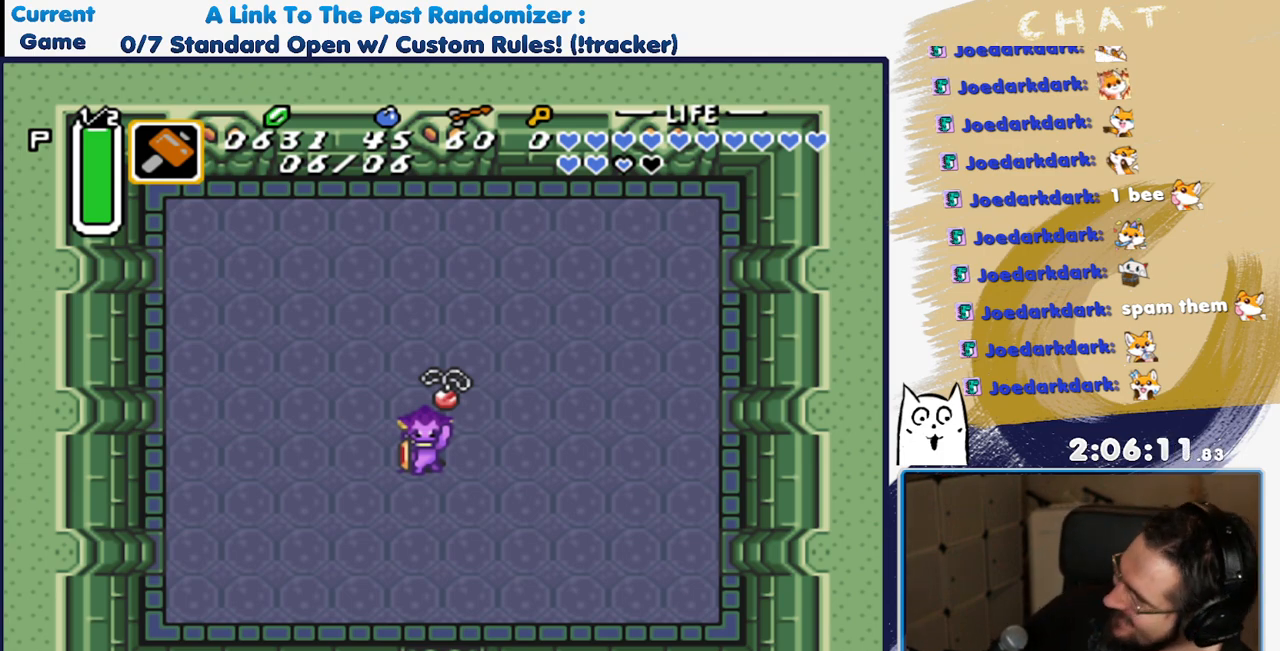
Gameplay with a controller (Nintendo layout); each line is a JSON object with the inputs held at the frame after it. "events" lists button and stick changes between this image and that frame as [ms after this image, input, new state], when the widget could be followed in between. Not read: L3 R3.
{"buttons": [], "events": [[333, "A", "down"], [400, "A", "up"]]}
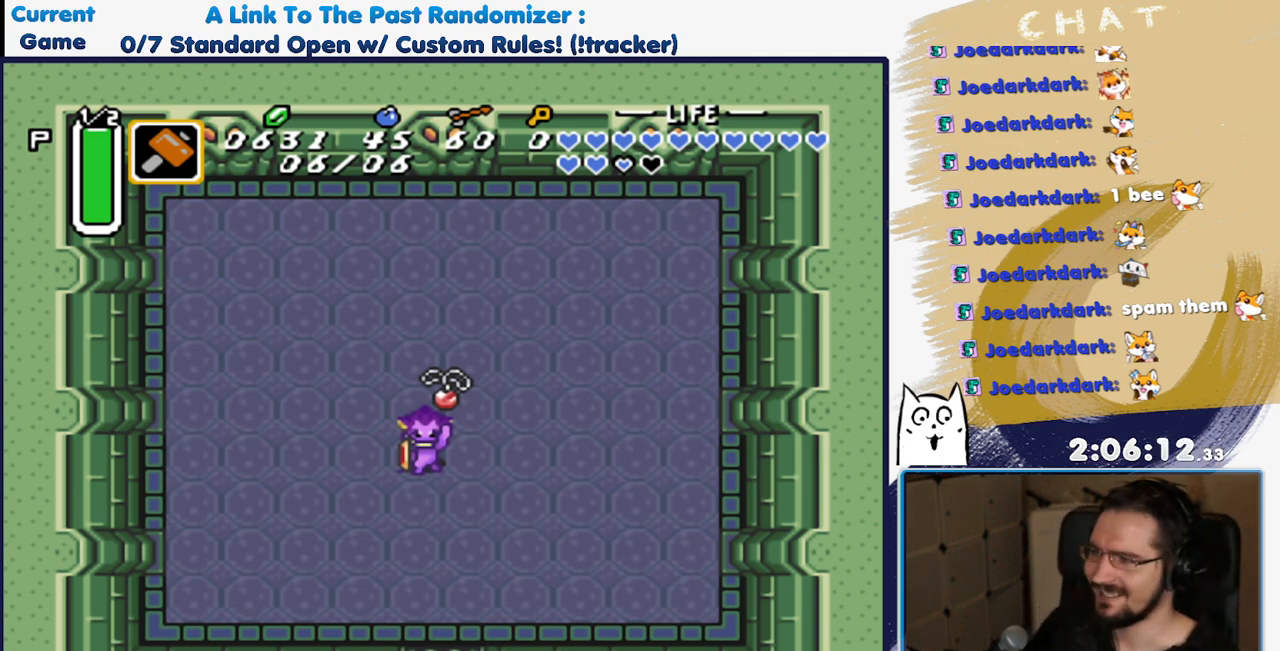
{"buttons": [], "events": [[83, "A", "down"], [183, "A", "up"]]}
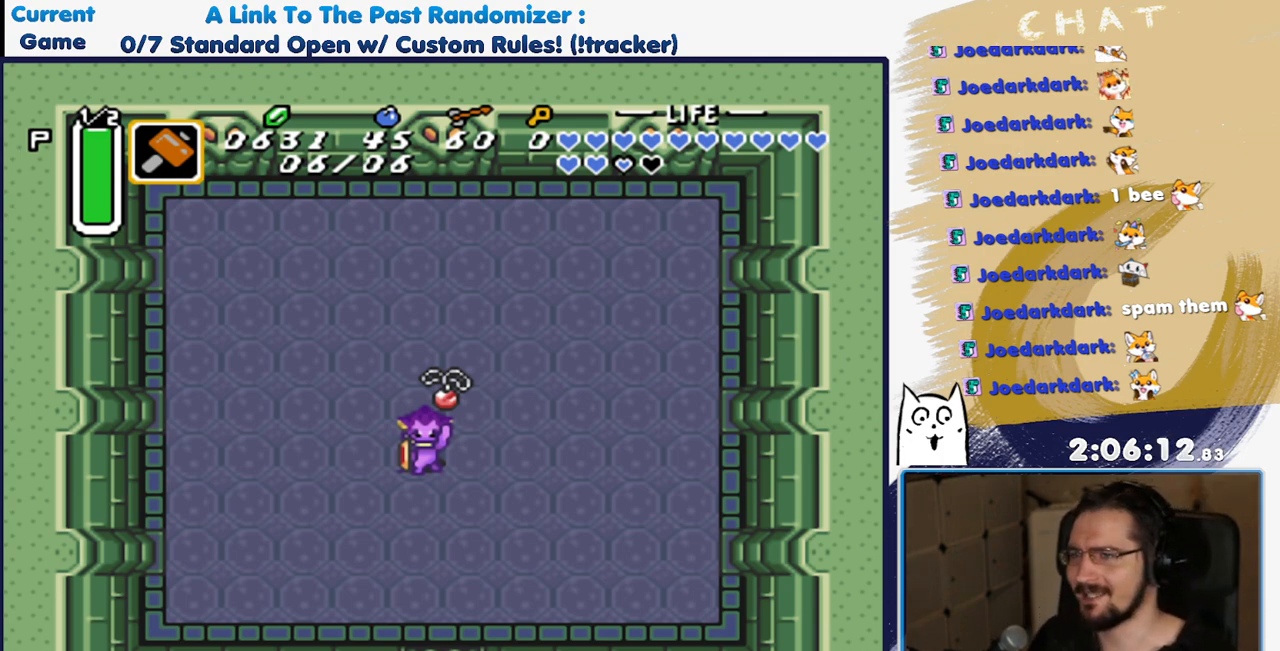
{"buttons": ["A"], "events": [[400, "A", "down"]]}
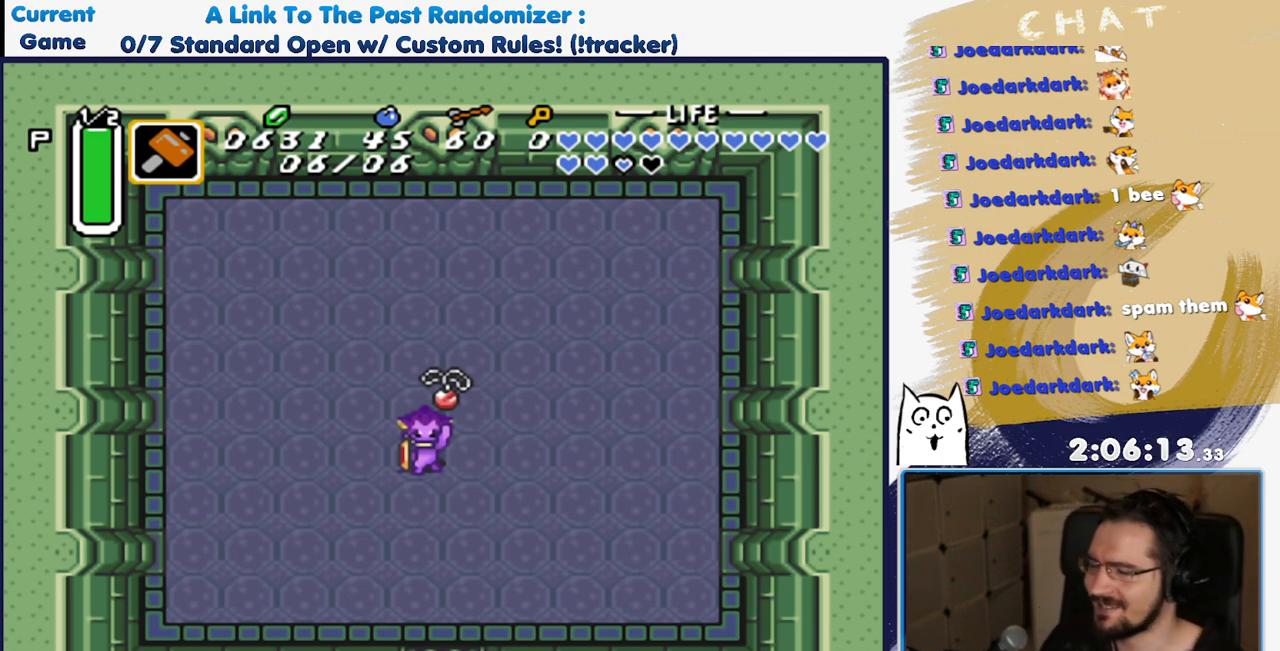
{"buttons": ["A"], "events": [[67, "A", "up"], [183, "A", "down"], [300, "A", "up"], [450, "A", "down"]]}
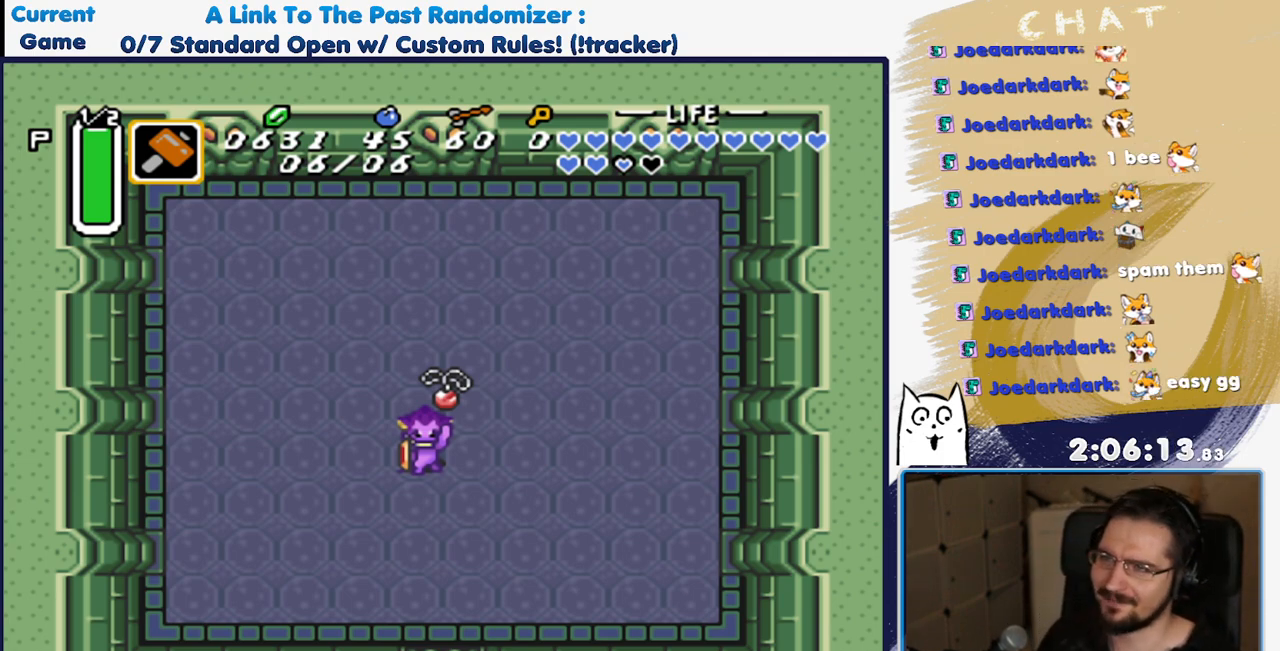
{"buttons": [], "events": [[100, "A", "up"], [217, "A", "down"], [367, "A", "up"]]}
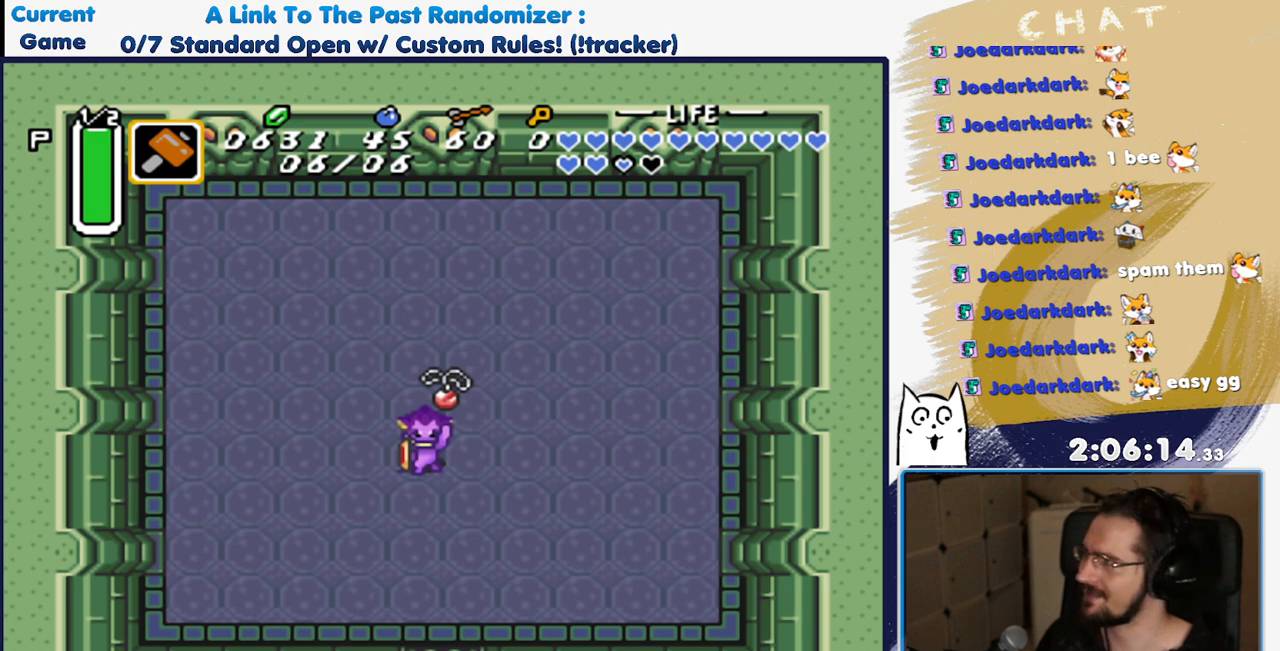
{"buttons": [], "events": [[117, "A", "down"], [250, "A", "up"]]}
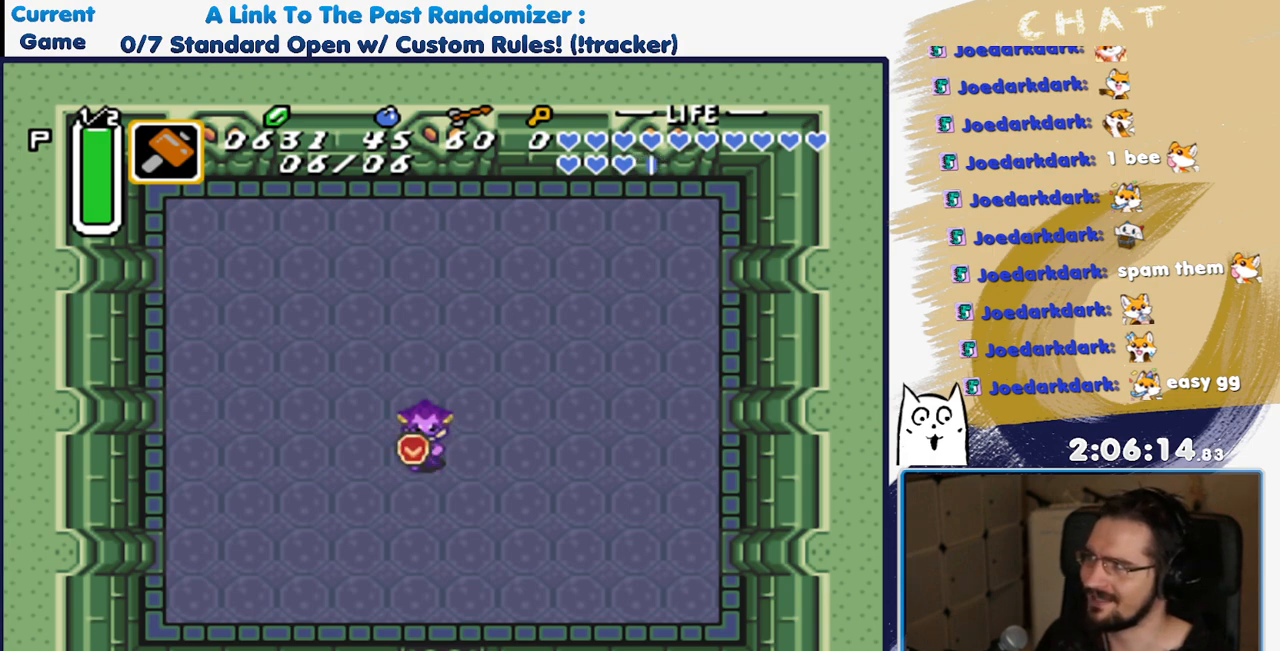
{"buttons": [], "events": [[100, "B", "down"], [167, "B", "up"], [200, "A", "down"], [317, "A", "up"], [367, "A", "down"], [450, "A", "up"]]}
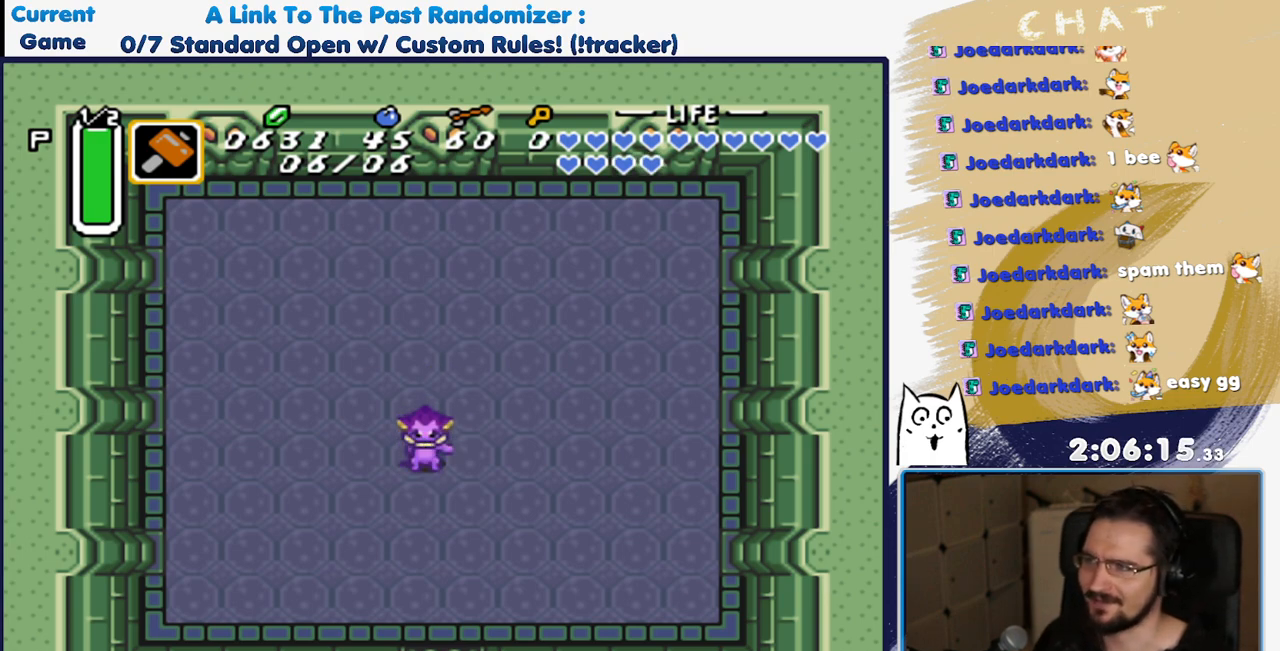
{"buttons": [], "events": [[67, "A", "down"], [200, "A", "up"], [317, "A", "down"], [433, "A", "up"]]}
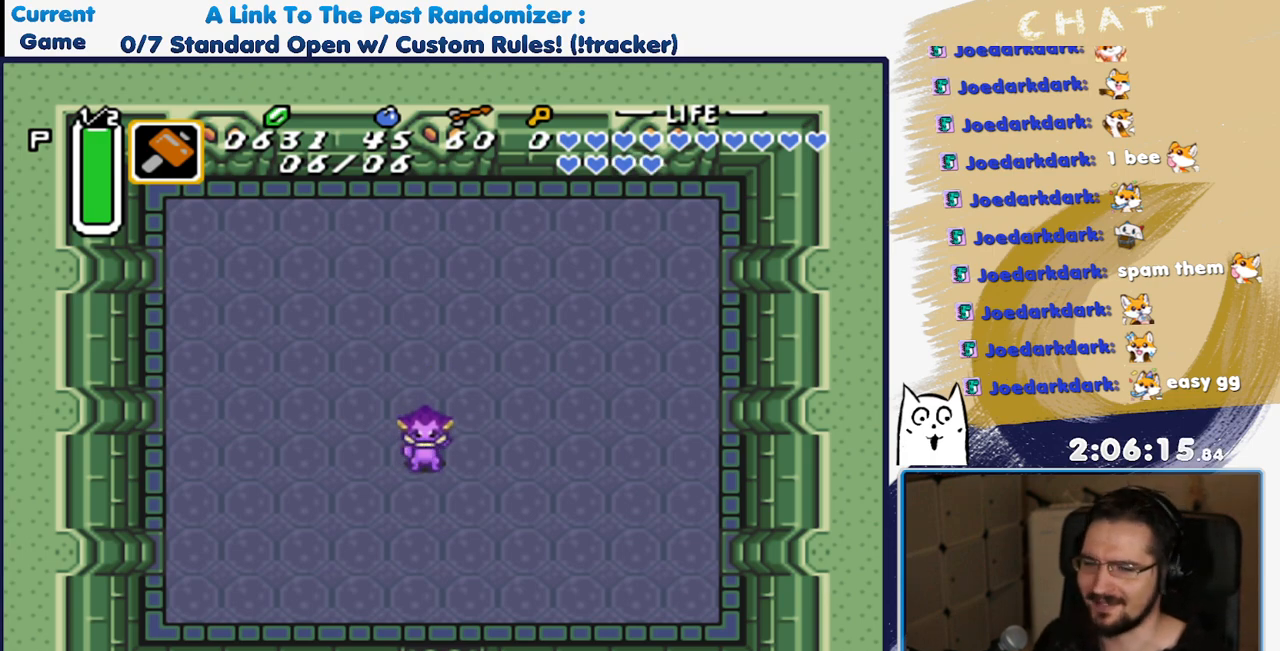
{"buttons": ["A"], "events": [[17, "A", "down"], [183, "A", "up"], [250, "A", "down"]]}
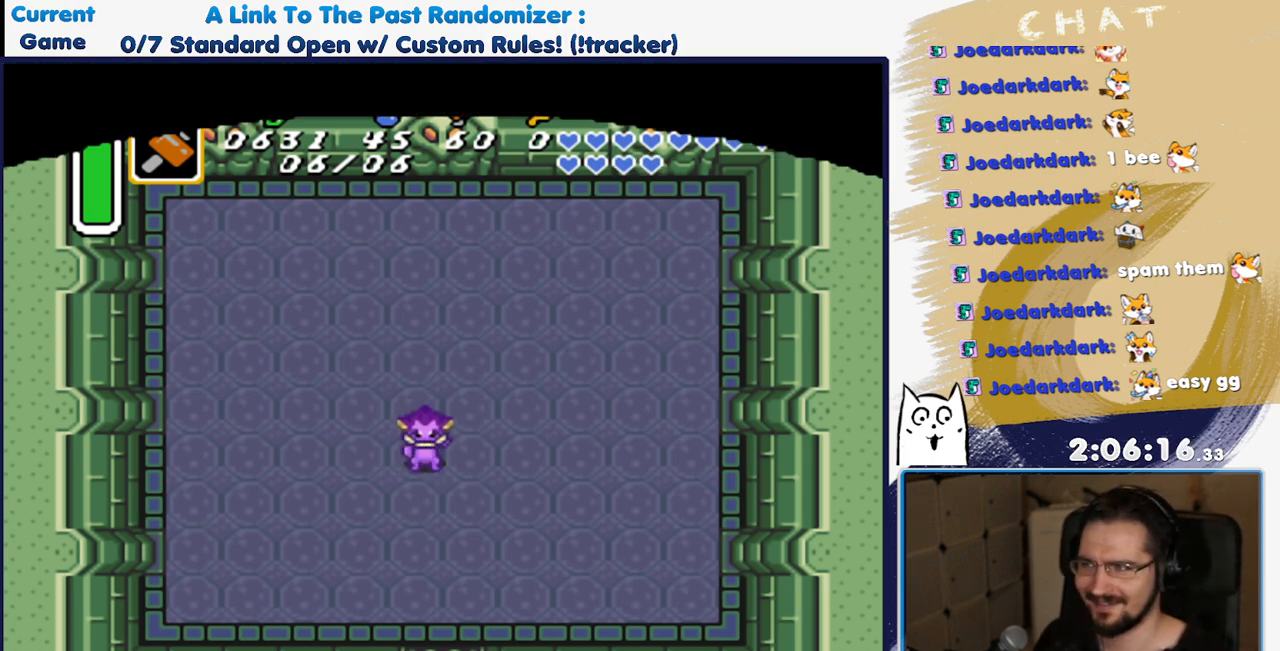
{"buttons": [], "events": [[133, "A", "up"], [250, "A", "down"], [417, "A", "up"]]}
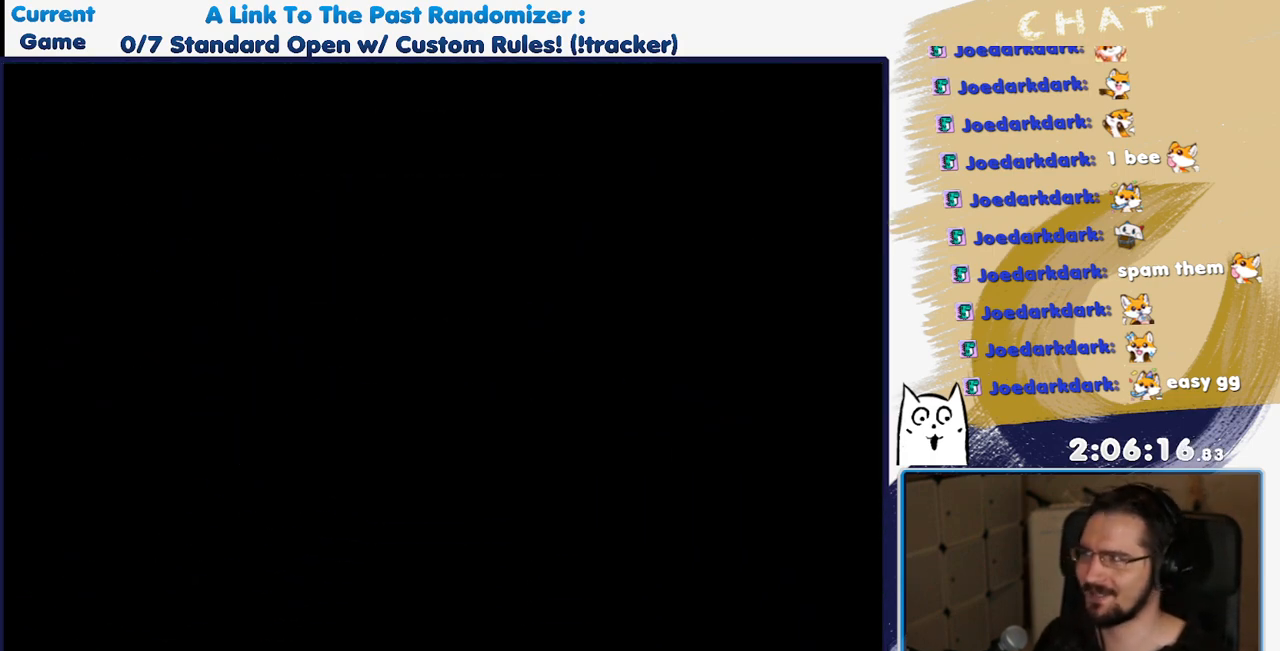
{"buttons": [], "events": [[117, "A", "down"], [233, "A", "up"]]}
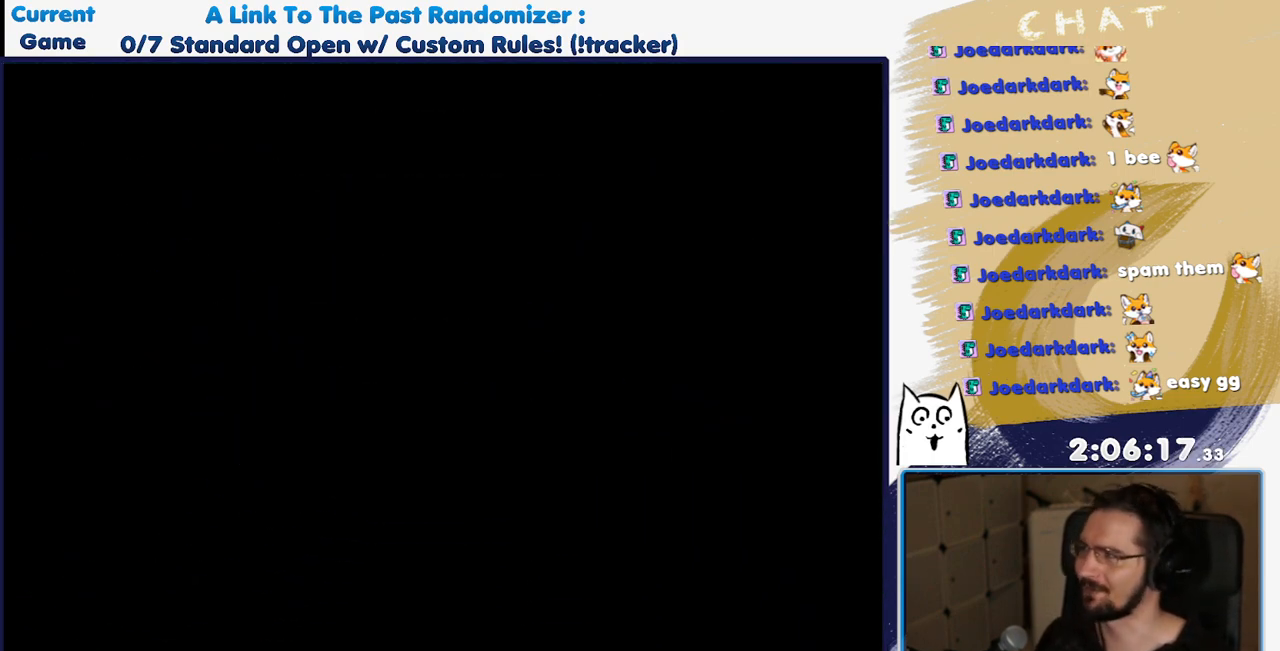
{"buttons": ["A"], "events": [[417, "A", "down"]]}